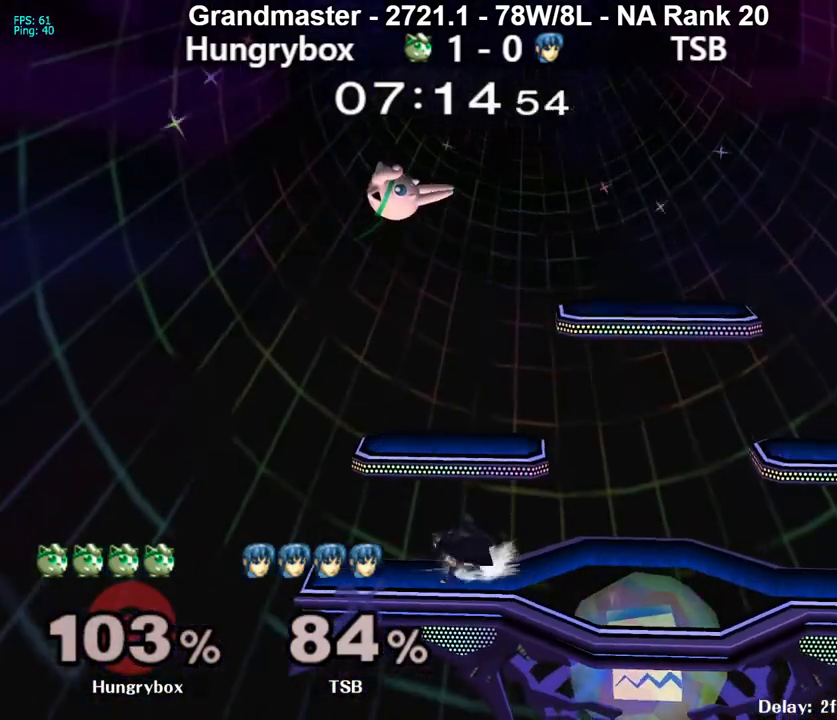
Gameplay with a controller (Nintendo layout); each line is a JSON object with the inputs held at the frame after it. "events" lists button and stick changes between this image and that frame as [ms after this image, input, new state], when the widget could be followed in between. Not read: L3 R3 START.
{"buttons": [], "left_stick": "right", "right_stick": "center", "events": [[17, "Y", "up"], [50, "left_stick", "up"], [133, "left_stick", "down-left"], [267, "left_stick", "left"], [400, "left_stick", "right"]]}
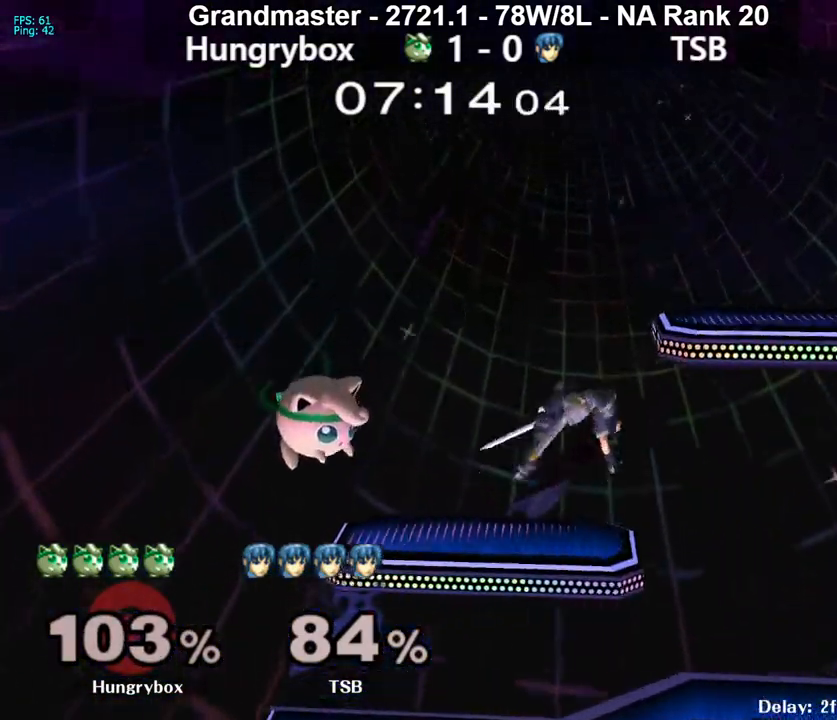
{"buttons": [], "left_stick": "right", "right_stick": "center", "events": [[167, "R1", "down"], [400, "R1", "up"], [400, "Z", "down"], [483, "Z", "up"]]}
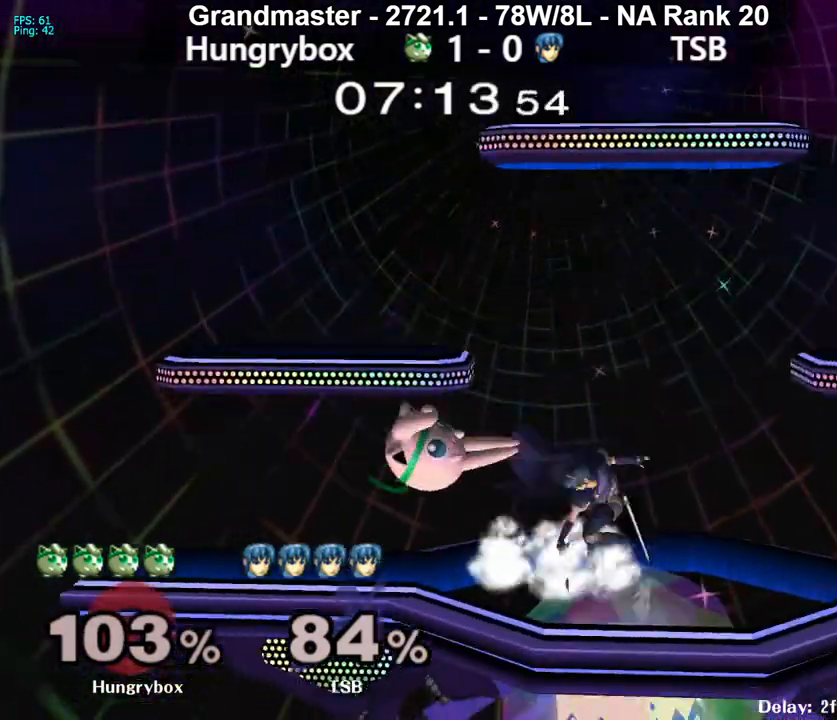
{"buttons": [], "left_stick": "right", "right_stick": "center", "events": [[33, "Z", "down"], [117, "Z", "up"], [133, "Z", "down"], [200, "Z", "up"], [217, "Z", "down"], [283, "Z", "up"], [317, "left_stick", "center"], [383, "left_stick", "right"], [450, "A", "down"], [483, "A", "up"]]}
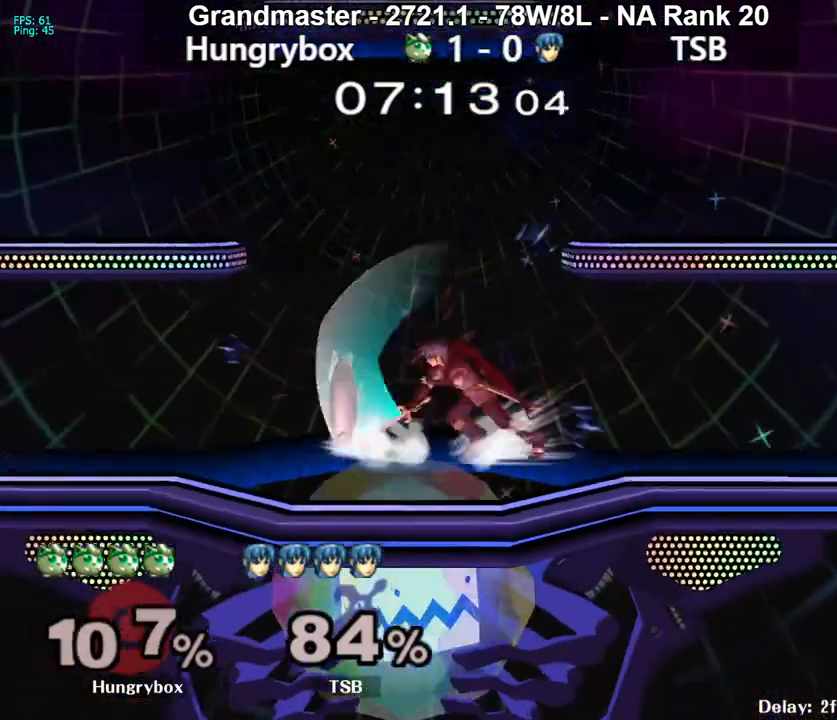
{"buttons": [], "left_stick": "down-right", "right_stick": "center", "events": [[317, "left_stick", "center"], [400, "left_stick", "down-right"]]}
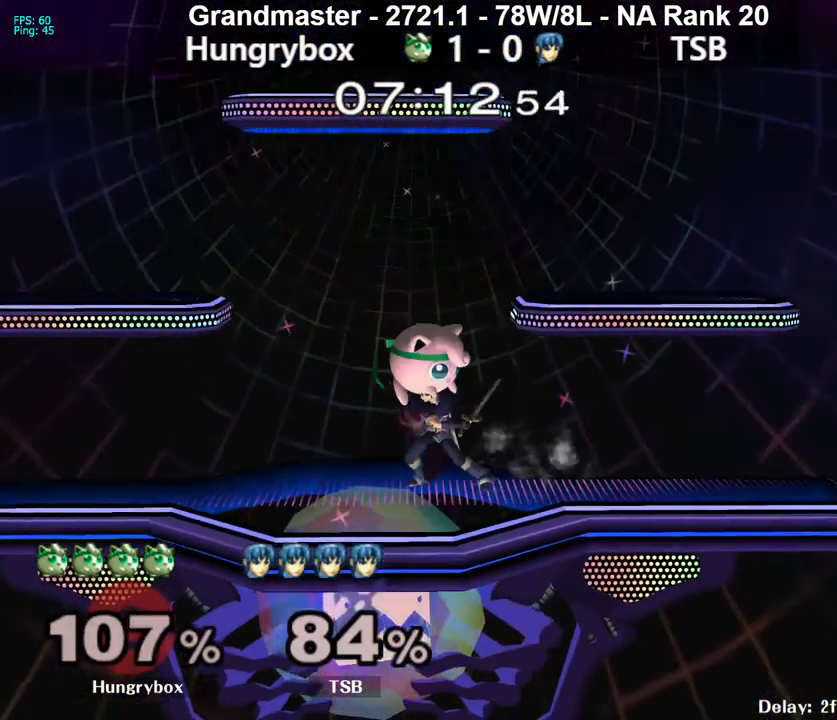
{"buttons": [], "left_stick": "right", "right_stick": "center", "events": [[50, "left_stick", "down-left"], [117, "left_stick", "center"], [350, "Z", "down"], [433, "Z", "up"], [467, "left_stick", "right"]]}
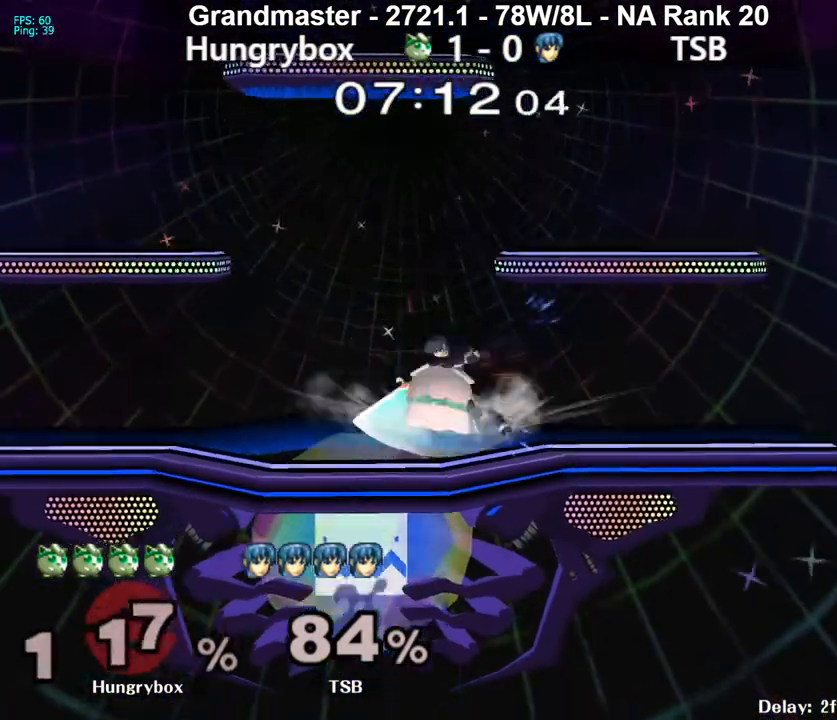
{"buttons": [], "left_stick": "left", "right_stick": "center", "events": [[483, "left_stick", "left"]]}
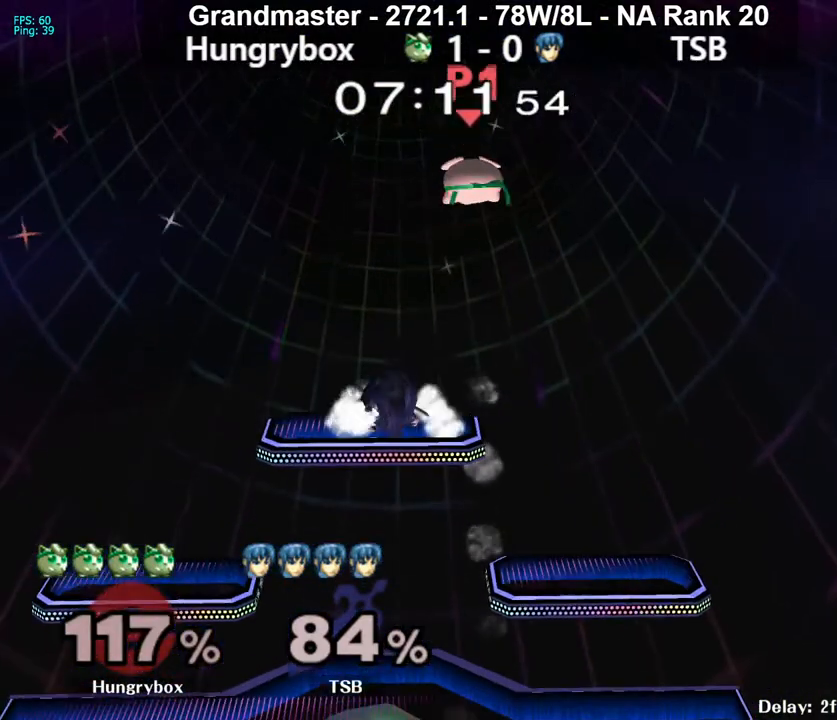
{"buttons": [], "left_stick": "right", "right_stick": "center", "events": [[383, "left_stick", "right"]]}
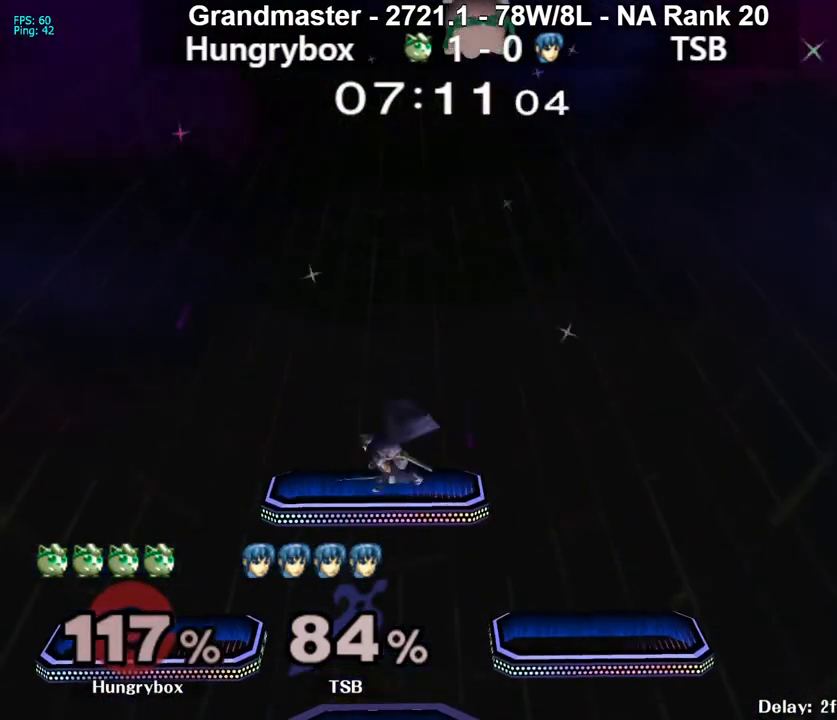
{"buttons": [], "left_stick": "right", "right_stick": "center", "events": [[150, "right_stick", "left"], [250, "Z", "down"], [267, "right_stick", "center"], [317, "Z", "up"], [383, "Z", "down"], [433, "Z", "up"]]}
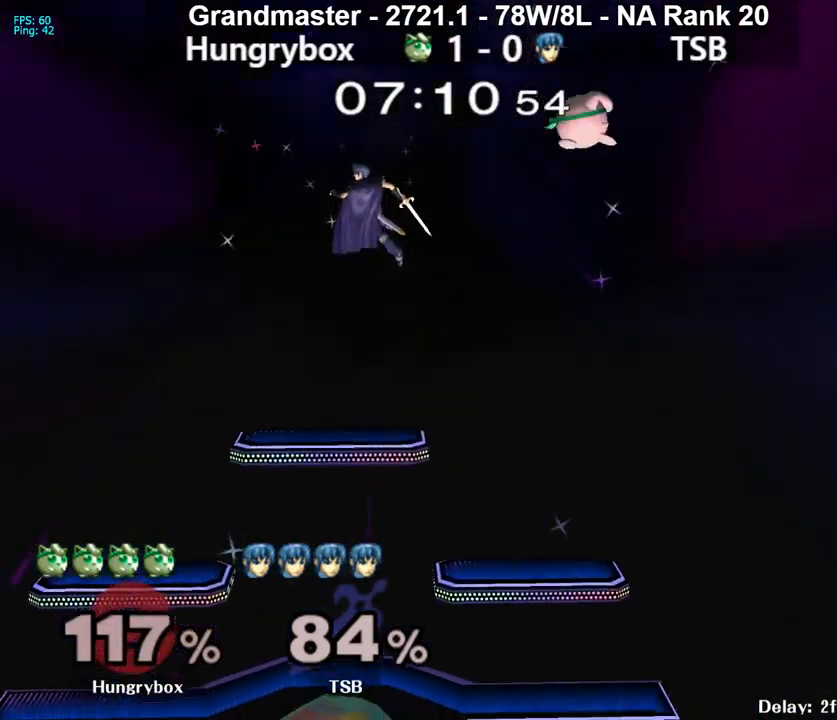
{"buttons": [], "left_stick": "center", "right_stick": "center", "events": [[67, "left_stick", "down-left"], [150, "left_stick", "right"], [283, "left_stick", "center"], [367, "left_stick", "left"], [417, "left_stick", "center"]]}
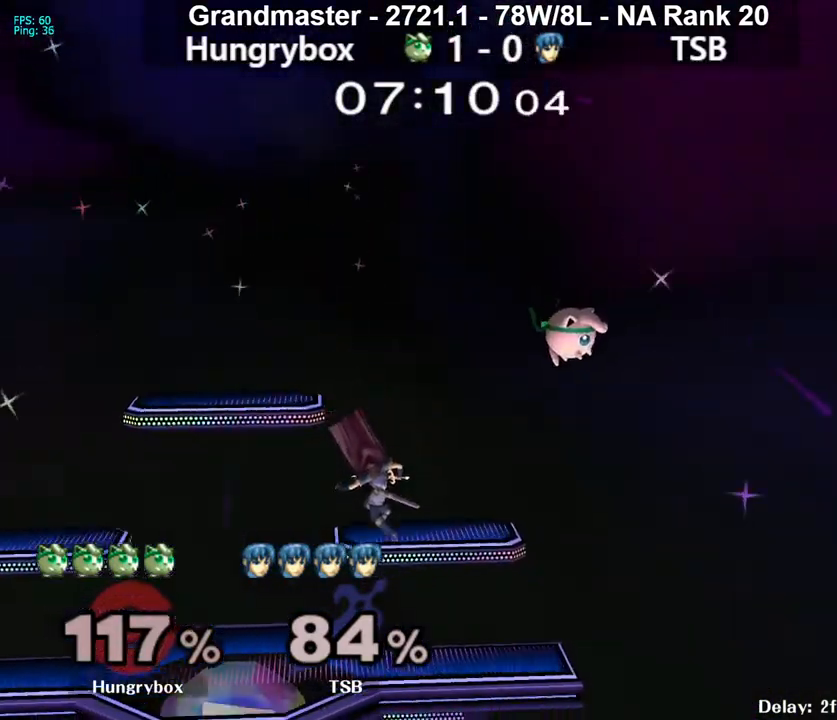
{"buttons": [], "left_stick": "center", "right_stick": "center", "events": []}
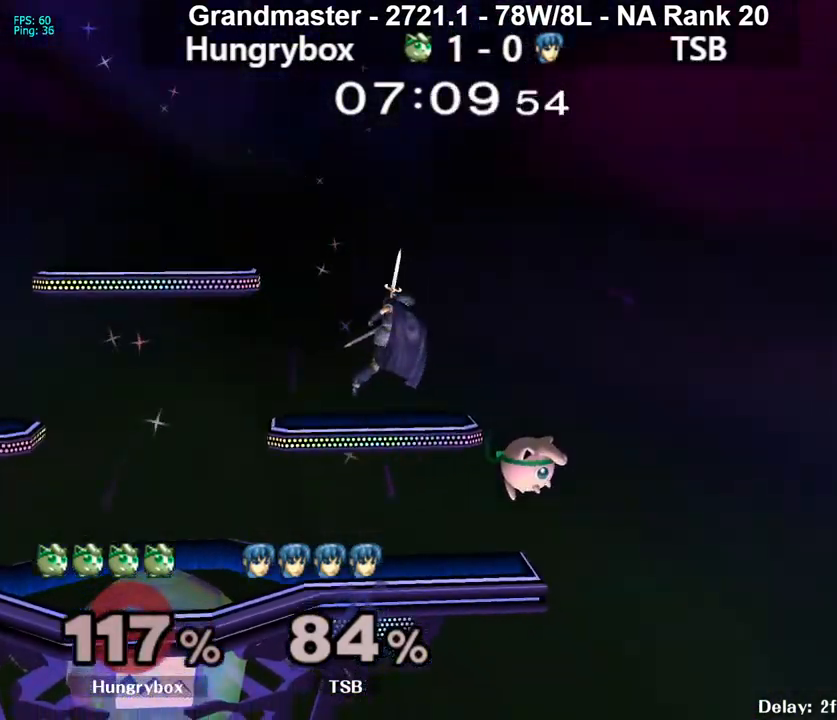
{"buttons": [], "left_stick": "left", "right_stick": "left", "events": [[17, "left_stick", "left"], [217, "left_stick", "up"], [350, "left_stick", "left"], [383, "right_stick", "left"]]}
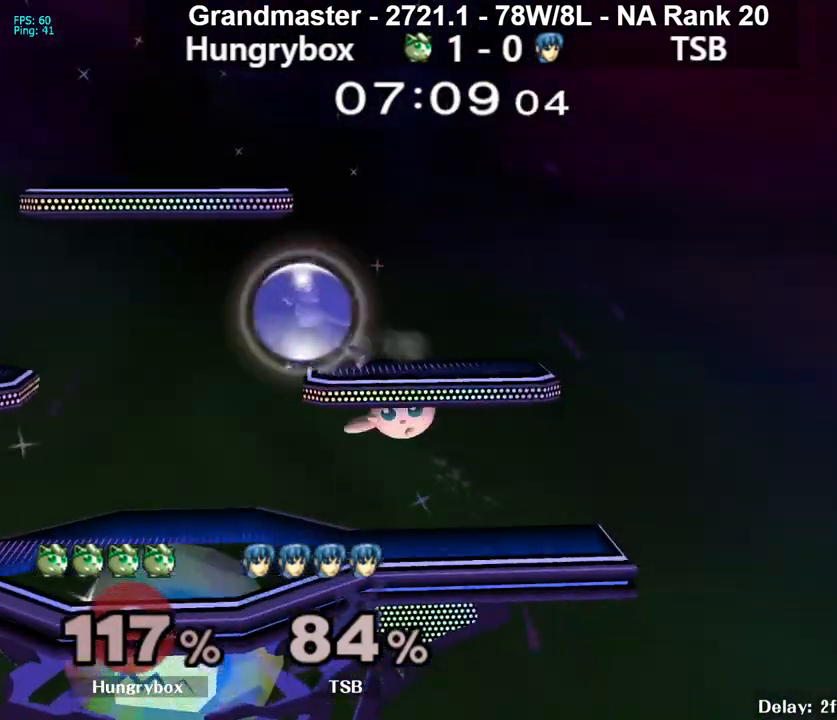
{"buttons": [], "left_stick": "right", "right_stick": "center", "events": [[100, "right_stick", "center"], [367, "left_stick", "up"], [367, "right_stick", "right"], [417, "Z", "down"], [433, "left_stick", "right"], [450, "right_stick", "center"], [467, "Z", "up"]]}
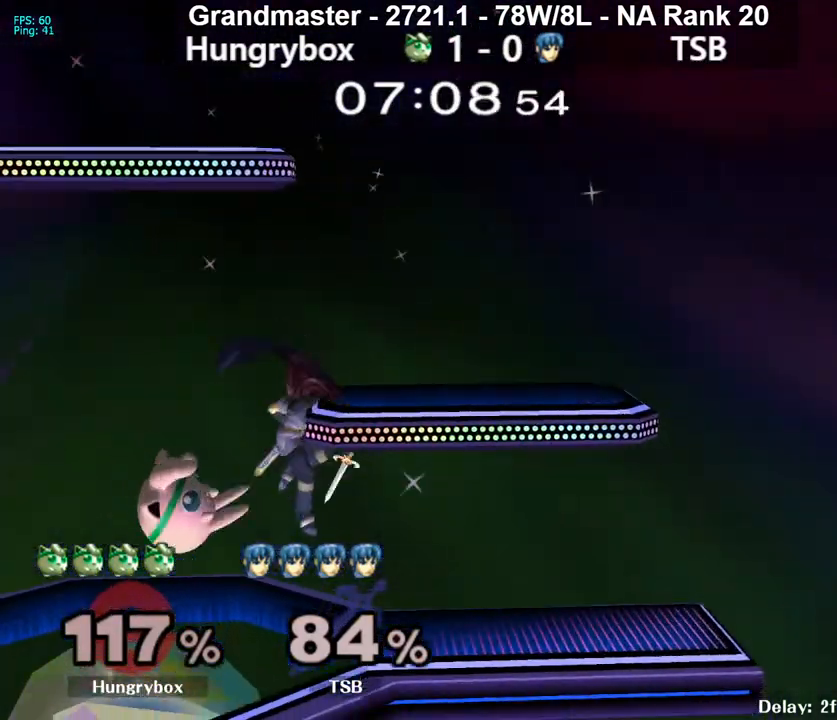
{"buttons": [], "left_stick": "right", "right_stick": "center", "events": [[33, "Z", "down"], [83, "Z", "up"], [117, "Z", "down"], [183, "Z", "up"], [217, "Z", "down"], [317, "Z", "up"], [317, "left_stick", "center"], [400, "left_stick", "right"]]}
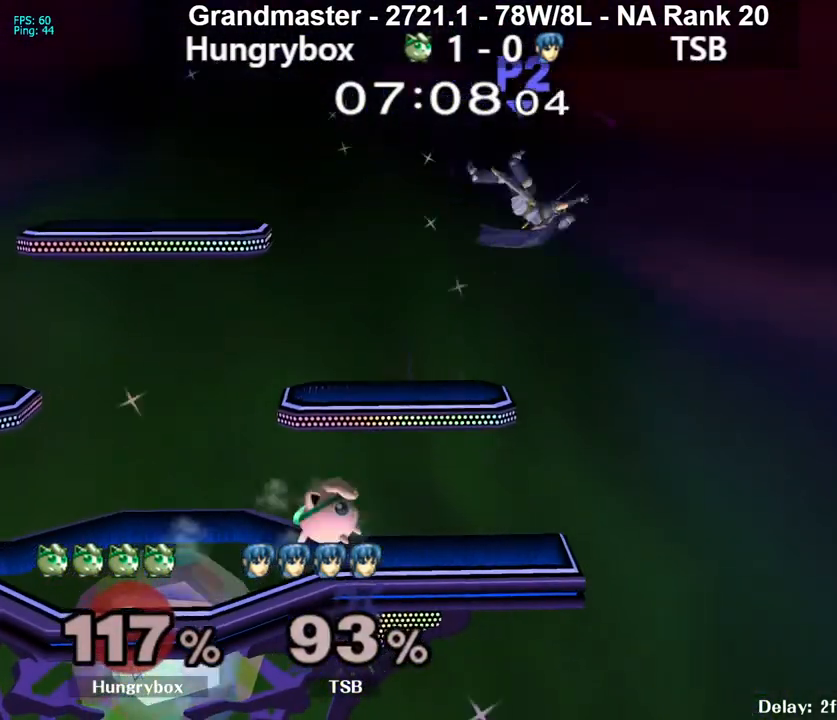
{"buttons": [], "left_stick": "left", "right_stick": "center", "events": [[33, "R1", "down"], [100, "left_stick", "center"], [133, "R1", "up"], [183, "left_stick", "up-right"], [300, "R1", "down"], [300, "left_stick", "down-right"], [367, "R1", "up"], [367, "left_stick", "center"], [483, "left_stick", "left"]]}
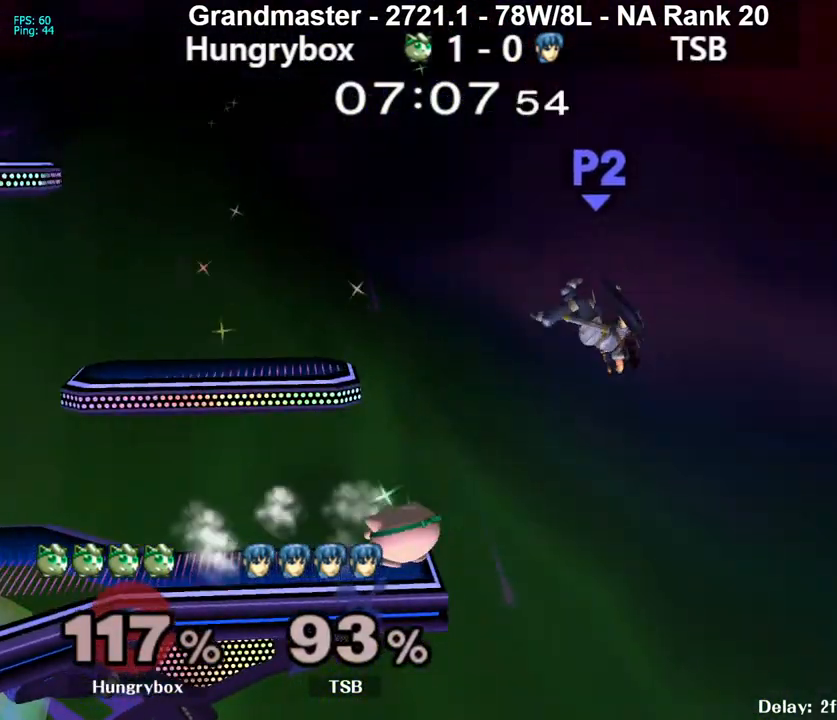
{"buttons": [], "left_stick": "left", "right_stick": "center", "events": [[50, "Y", "down"], [117, "left_stick", "center"], [233, "Y", "up"], [433, "left_stick", "left"]]}
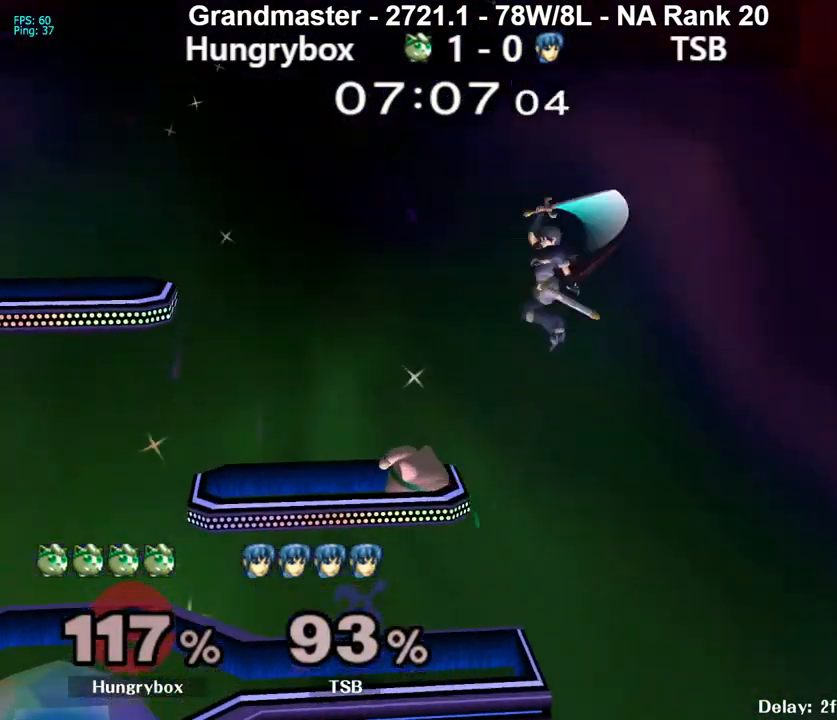
{"buttons": ["Z"], "left_stick": "left", "right_stick": "center", "events": [[267, "left_stick", "up"], [333, "right_stick", "right"], [350, "left_stick", "right"], [433, "right_stick", "center"], [450, "left_stick", "left"], [483, "Z", "down"]]}
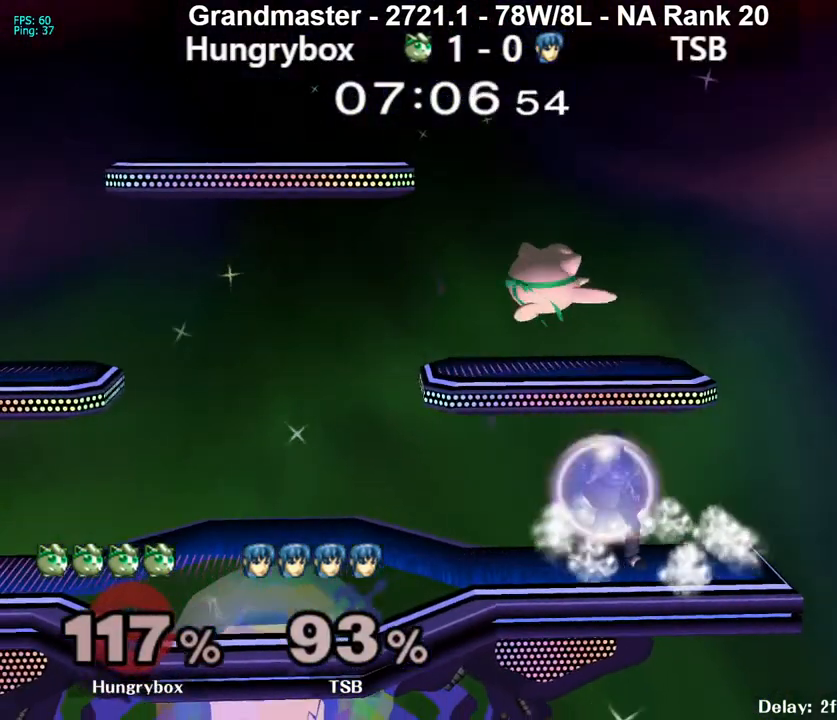
{"buttons": [], "left_stick": "up-right", "right_stick": "center", "events": [[83, "Z", "up"], [433, "left_stick", "right"], [500, "left_stick", "up-right"]]}
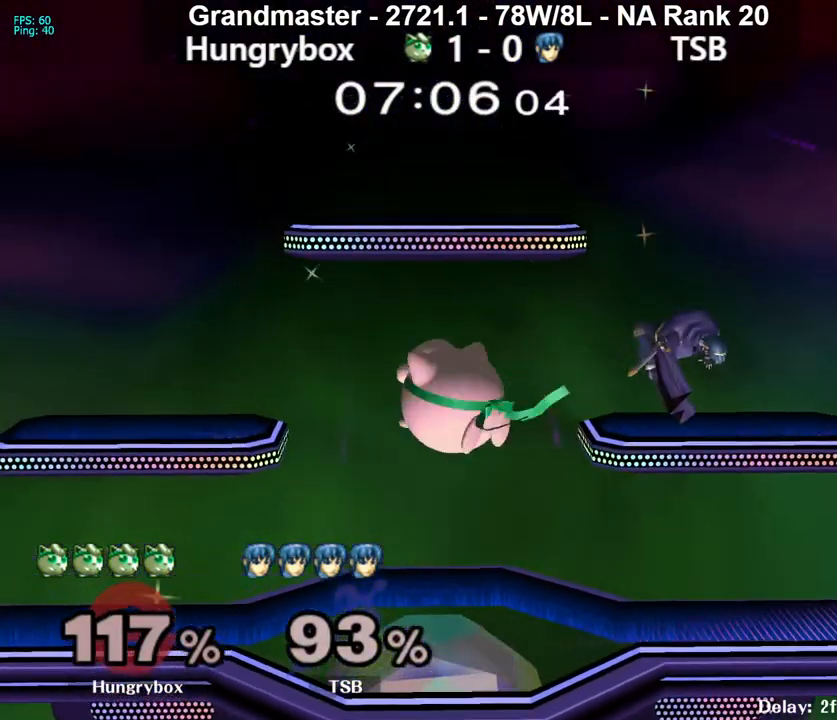
{"buttons": [], "left_stick": "down-right", "right_stick": "center", "events": [[50, "right_stick", "right"], [117, "left_stick", "right"], [167, "right_stick", "center"], [467, "left_stick", "down-right"]]}
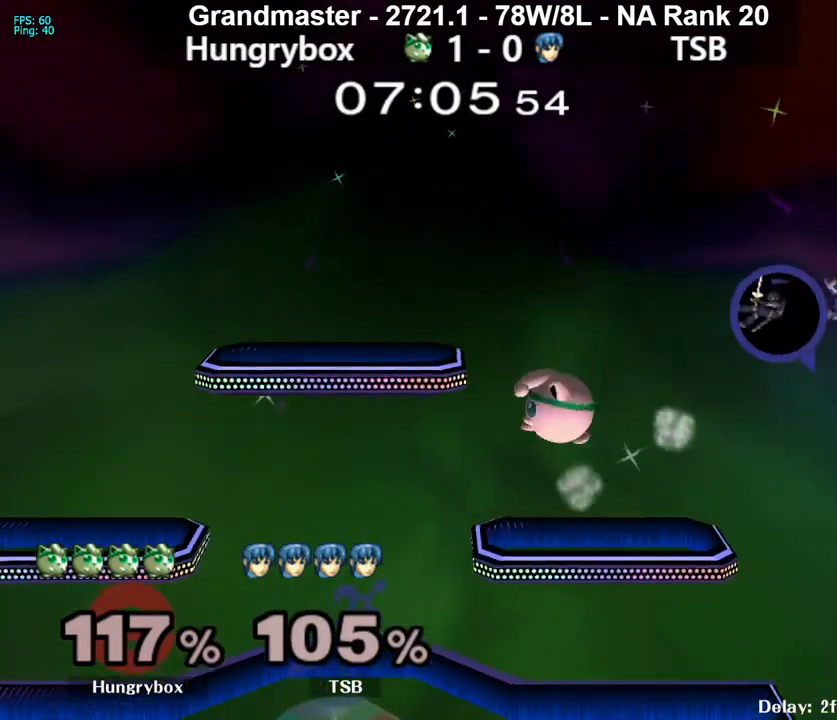
{"buttons": [], "left_stick": "down", "right_stick": "center", "events": [[183, "left_stick", "up-right"], [300, "R1", "down"], [317, "left_stick", "down-right"], [367, "R1", "up"], [383, "left_stick", "center"], [467, "left_stick", "down"]]}
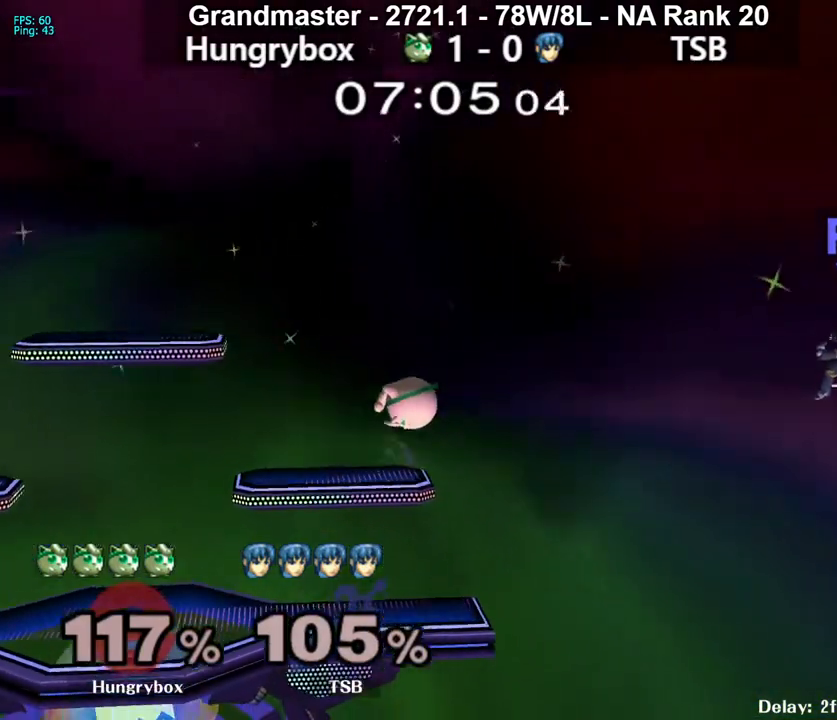
{"buttons": [], "left_stick": "center", "right_stick": "center", "events": [[100, "left_stick", "down-right"], [183, "left_stick", "center"], [267, "left_stick", "down"], [450, "left_stick", "center"]]}
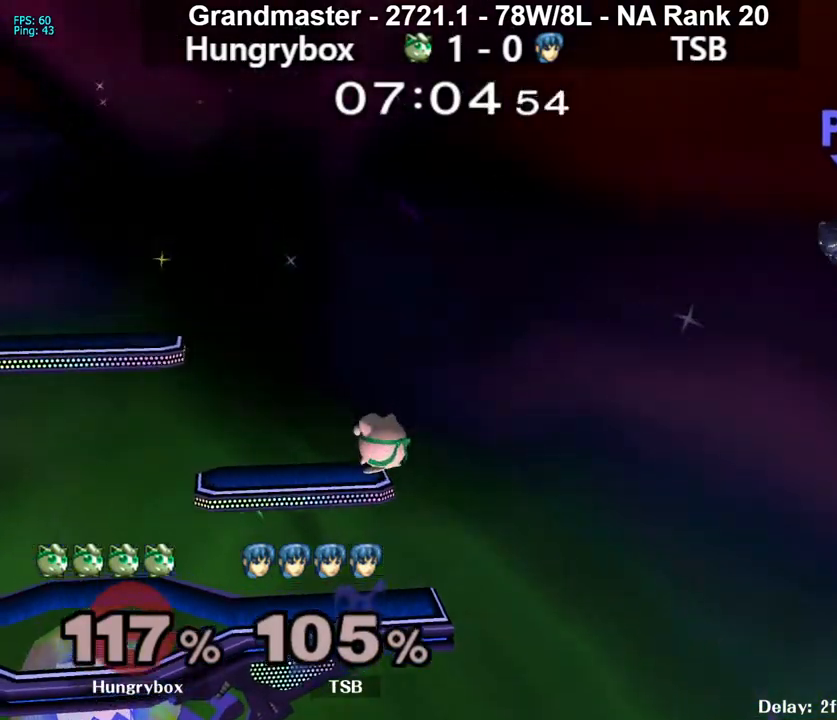
{"buttons": [], "left_stick": "right", "right_stick": "center", "events": [[33, "Y", "down"], [117, "left_stick", "right"], [317, "Y", "up"]]}
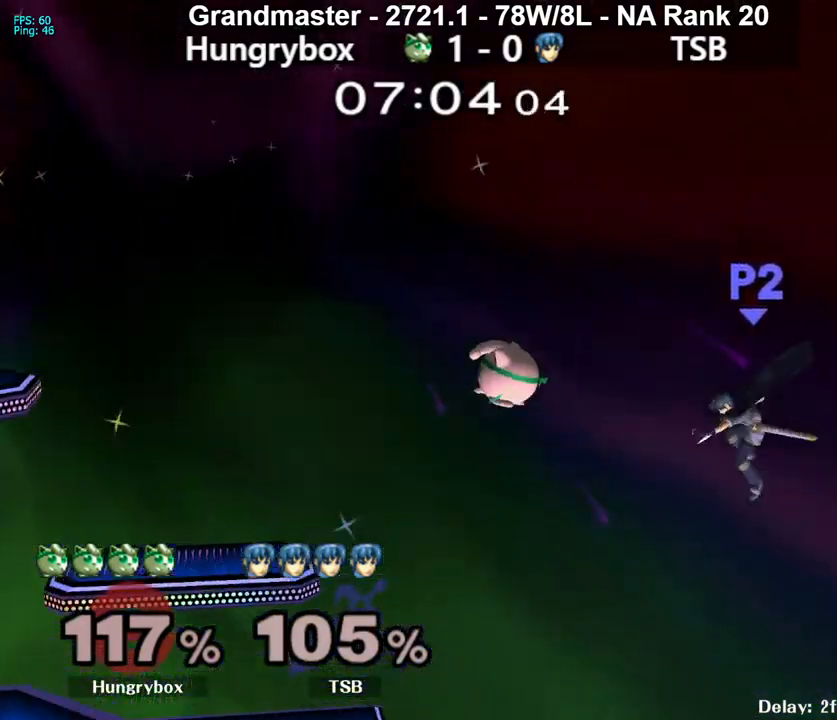
{"buttons": [], "left_stick": "up-right", "right_stick": "center", "events": [[67, "left_stick", "left"], [217, "left_stick", "center"], [467, "left_stick", "up-right"]]}
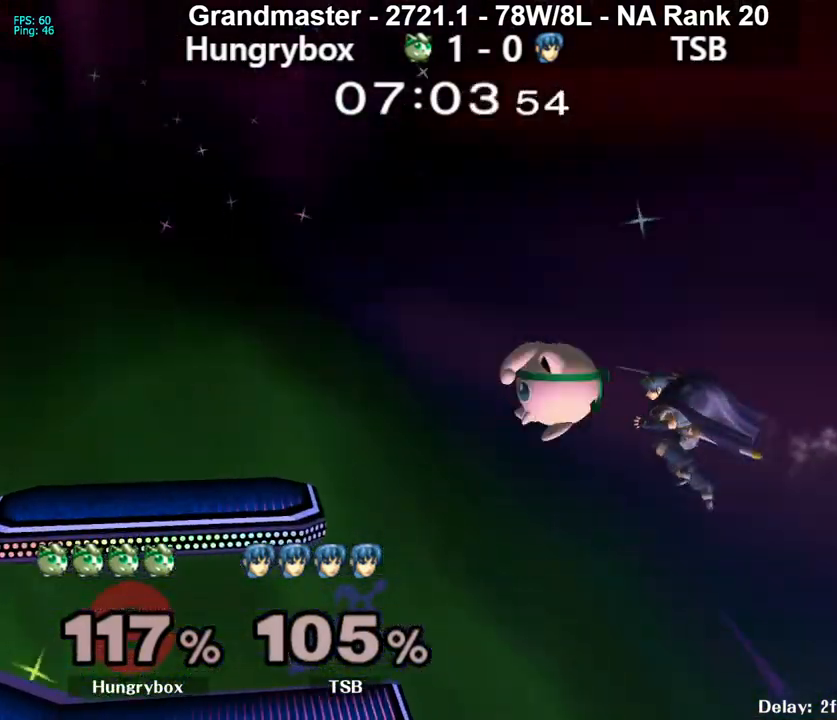
{"buttons": [], "left_stick": "down", "right_stick": "center", "events": [[17, "right_stick", "right"], [83, "left_stick", "down-left"], [117, "right_stick", "center"], [333, "left_stick", "right"], [483, "left_stick", "down"]]}
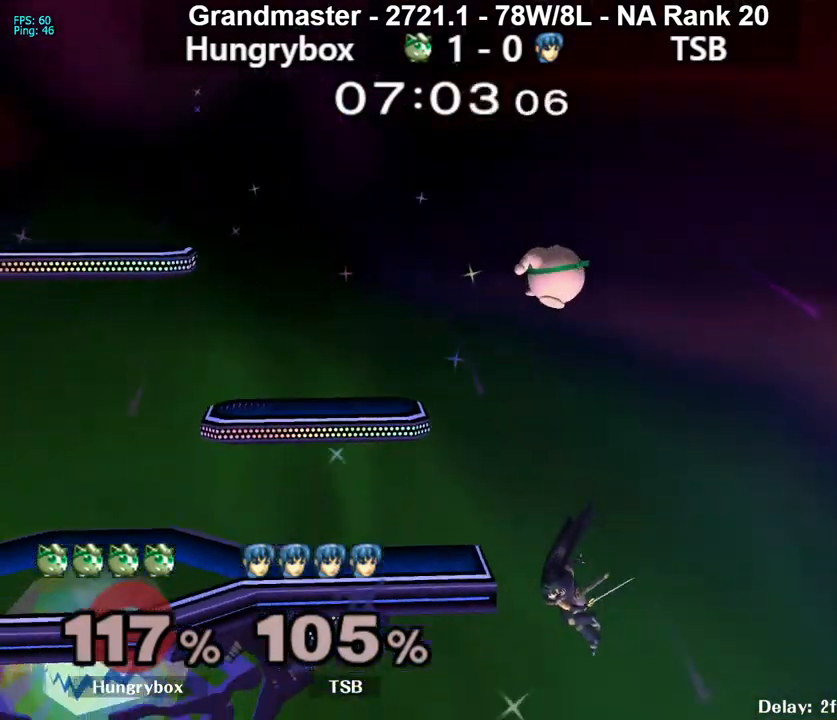
{"buttons": [], "left_stick": "down", "right_stick": "center", "events": [[100, "left_stick", "left"], [400, "left_stick", "down"]]}
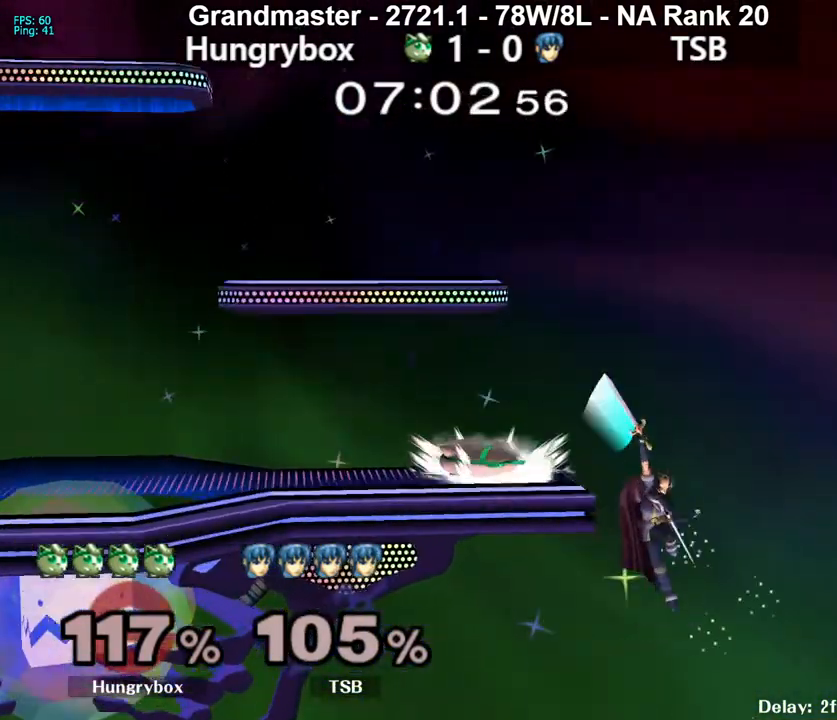
{"buttons": [], "left_stick": "center", "right_stick": "center", "events": [[17, "left_stick", "center"], [33, "right_stick", "right"], [117, "right_stick", "center"]]}
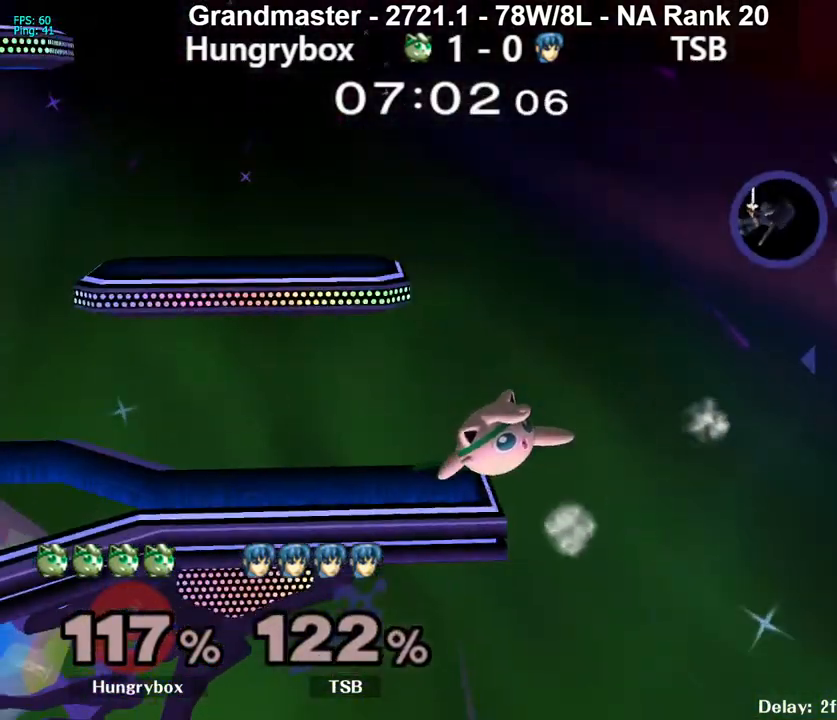
{"buttons": [], "left_stick": "left", "right_stick": "center", "events": [[433, "Y", "down"], [467, "Y", "up"], [500, "left_stick", "left"]]}
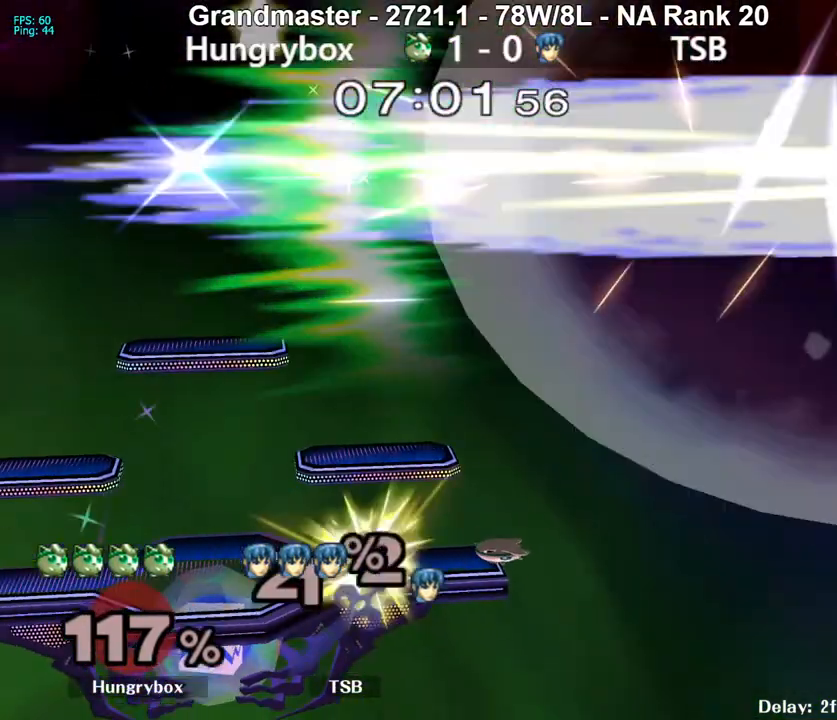
{"buttons": [], "left_stick": "center", "right_stick": "center", "events": [[200, "right_stick", "up"], [250, "right_stick", "center"], [267, "Z", "down"], [317, "Z", "up"], [317, "left_stick", "down"], [367, "Z", "down"], [417, "Z", "up"], [467, "left_stick", "center"]]}
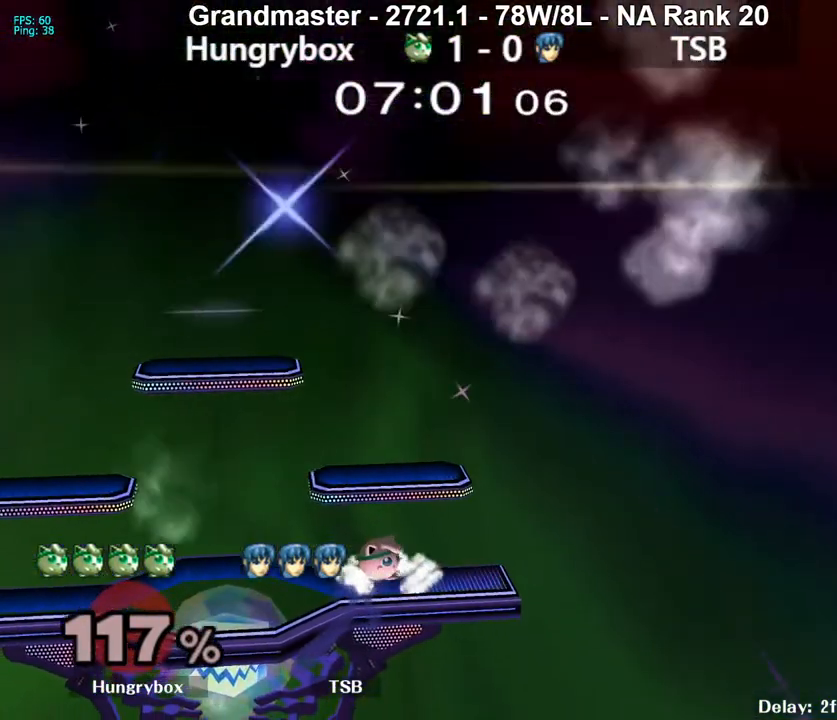
{"buttons": [], "left_stick": "down-left", "right_stick": "center", "events": [[50, "left_stick", "right"], [167, "R1", "down"], [233, "left_stick", "center"], [250, "R1", "up"], [317, "left_stick", "up"], [400, "left_stick", "down-left"], [417, "R1", "down"], [483, "R1", "up"]]}
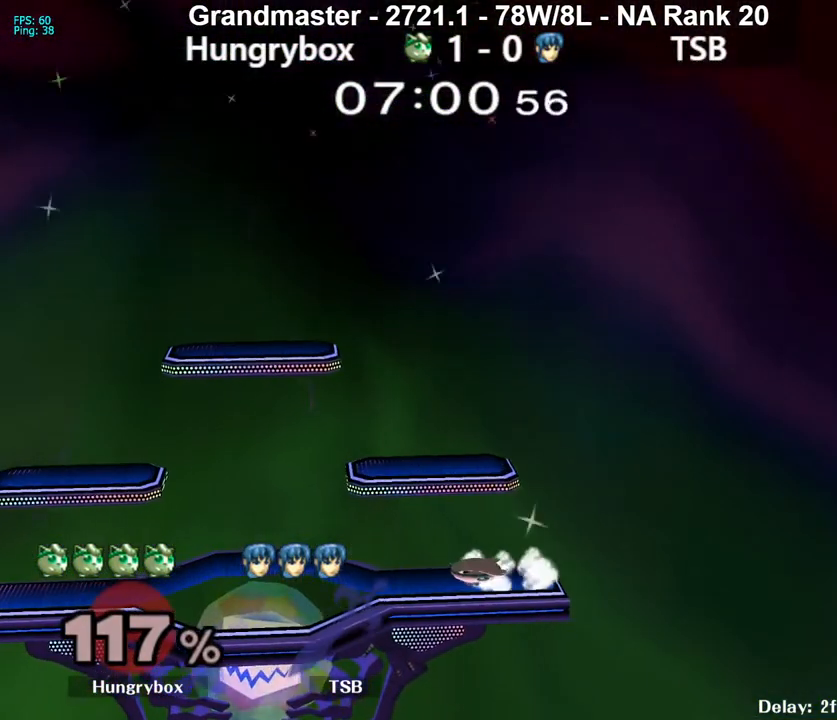
{"buttons": [], "left_stick": "left", "right_stick": "center", "events": [[33, "left_stick", "center"], [83, "left_stick", "up-right"], [150, "left_stick", "up-left"], [200, "left_stick", "left"], [400, "left_stick", "right"], [500, "left_stick", "left"]]}
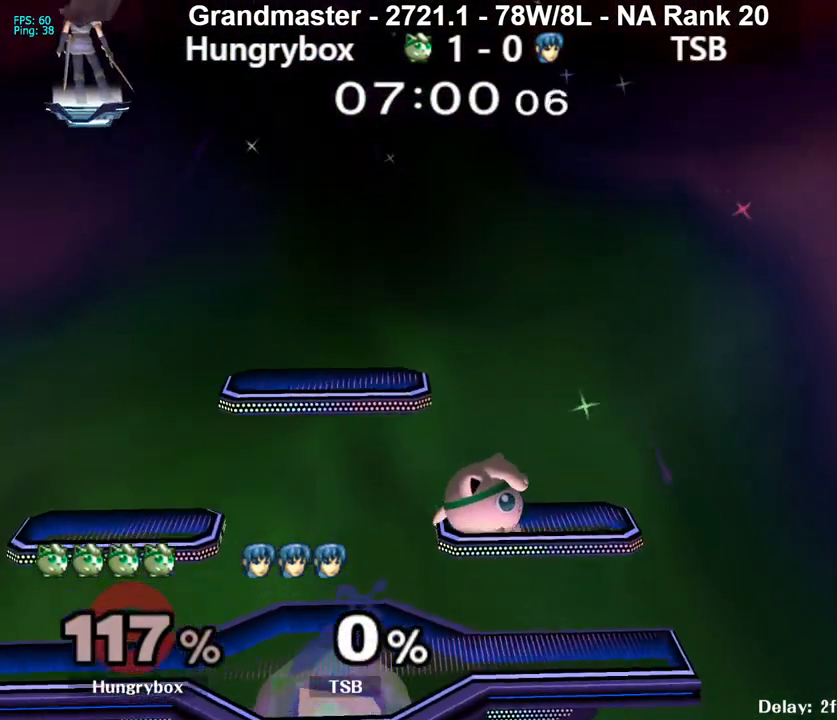
{"buttons": [], "left_stick": "right", "right_stick": "center", "events": [[17, "left_stick", "down-left"], [133, "left_stick", "center"], [200, "left_stick", "down"], [267, "right_stick", "up"], [317, "left_stick", "down-right"], [317, "right_stick", "center"], [433, "R1", "down"], [433, "left_stick", "right"], [483, "R1", "up"]]}
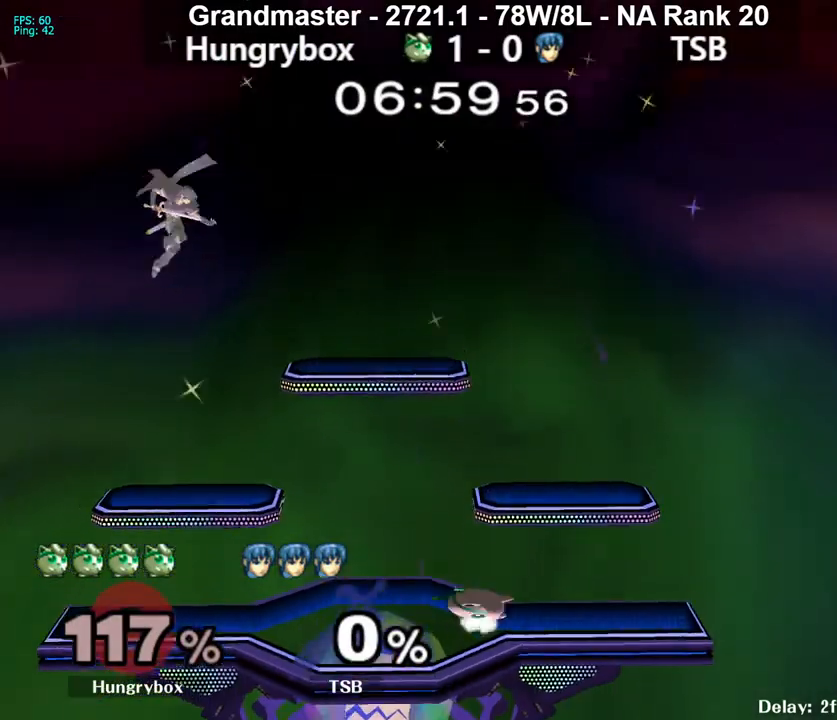
{"buttons": ["R1"], "left_stick": "down-left", "right_stick": "center", "events": [[33, "left_stick", "center"], [117, "left_stick", "right"], [233, "R1", "down"], [300, "left_stick", "center"], [317, "R1", "up"], [367, "left_stick", "right"], [483, "R1", "down"], [483, "left_stick", "down-left"]]}